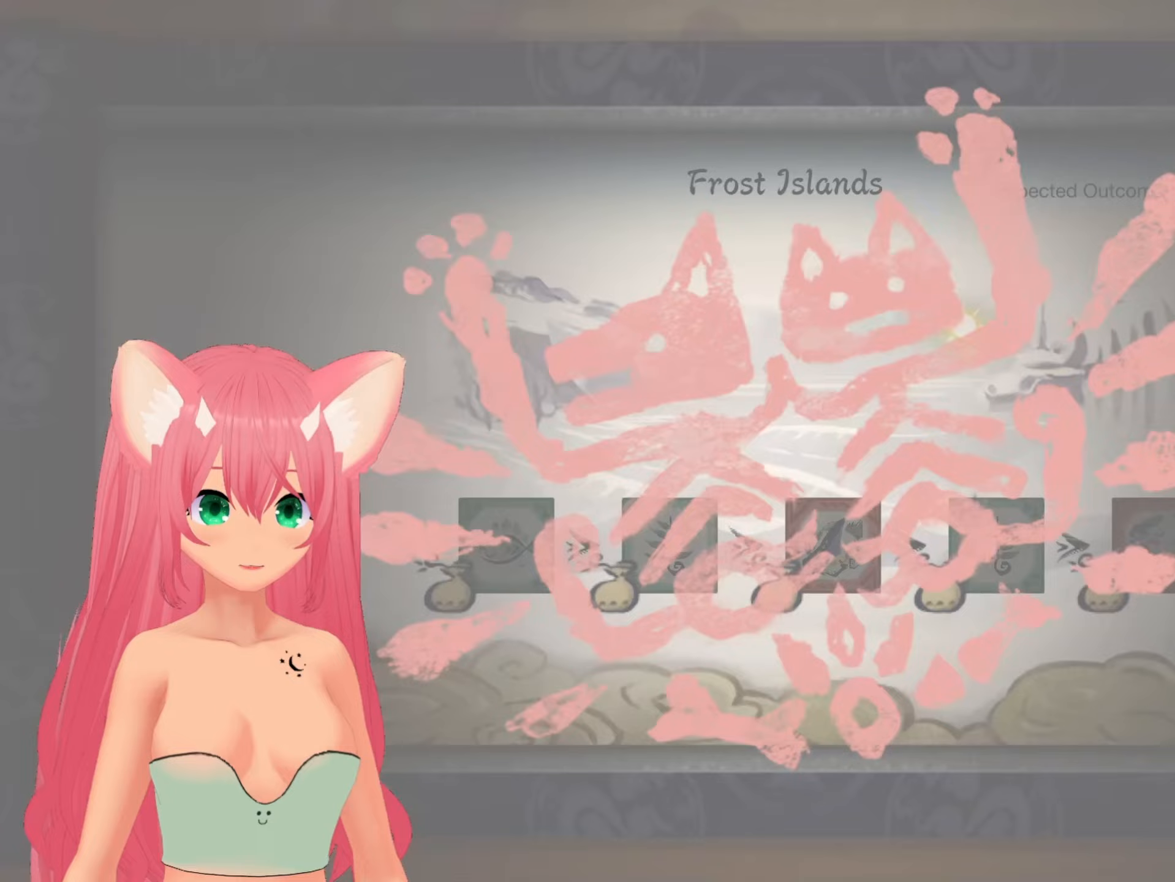
Gameplay with a controller (Nintendo layout); each line is a JSON object with the inputs held at the frame after it. "events" lists button and stick changes between this image and that frame as [ms after this image, input, new state], when the widget could be followed in between. Not read: L3 R3.
{"buttons": [], "left_stick": "up", "right_stick": "up", "events": [[483, "left_stick", "up"], [483, "right_stick", "up"]]}
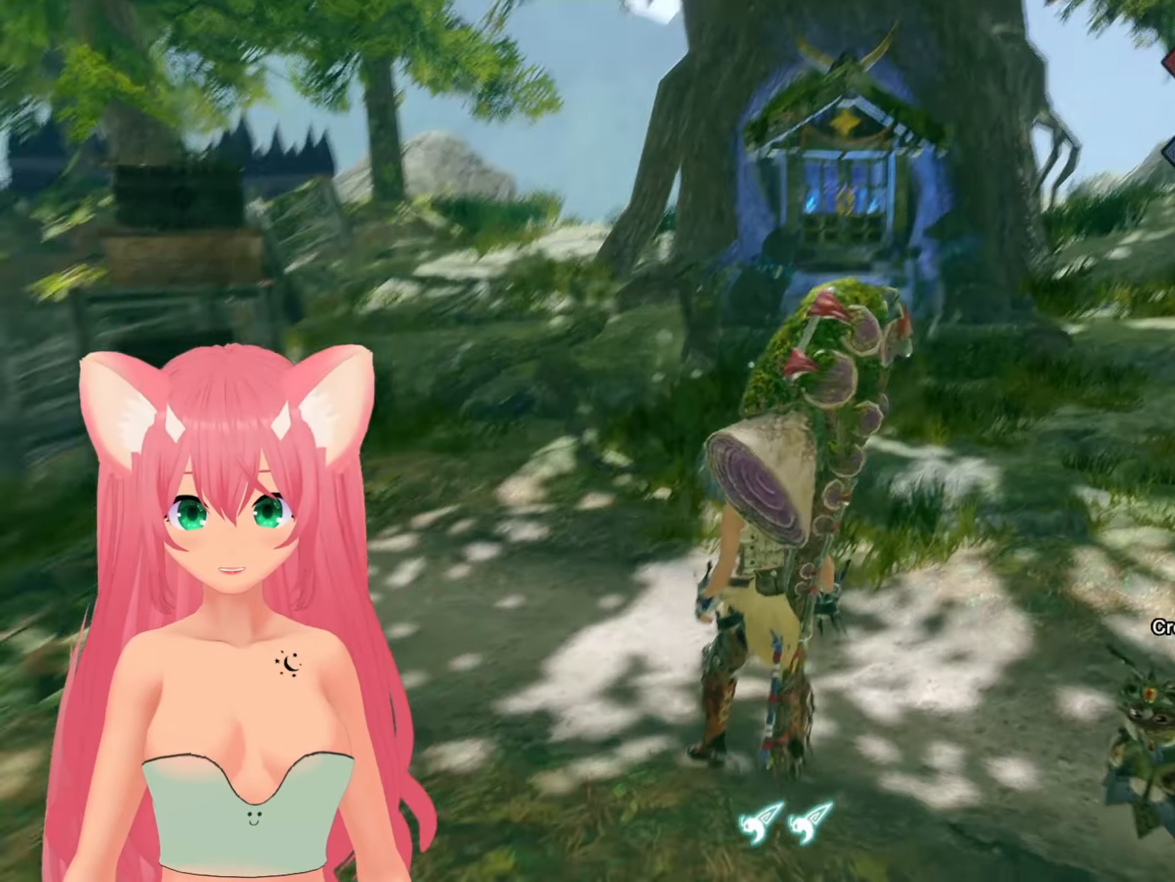
{"buttons": [], "left_stick": "up", "right_stick": "center", "events": [[67, "right_stick", "center"]]}
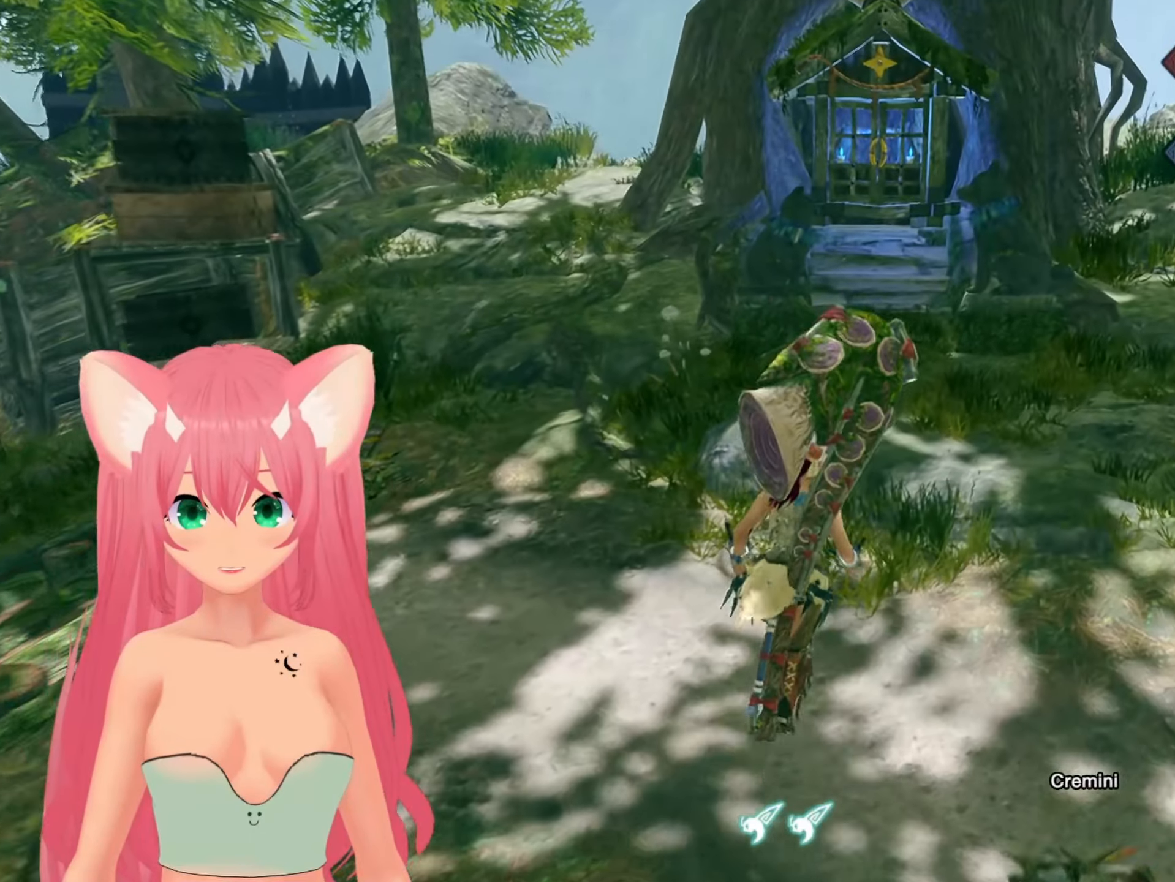
{"buttons": ["R1"], "left_stick": "up", "right_stick": "up", "events": [[133, "R1", "down"], [233, "right_stick", "up"]]}
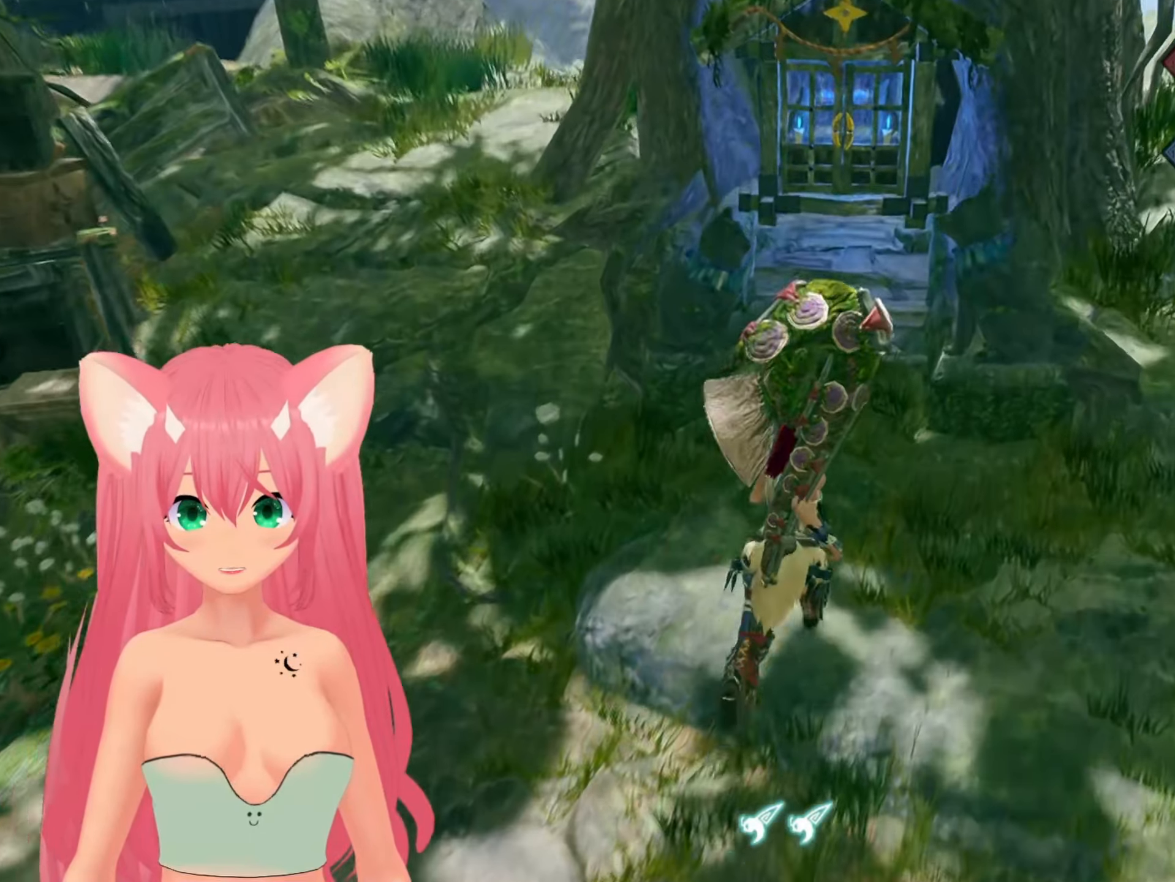
{"buttons": [], "left_stick": "center", "right_stick": "center", "events": [[17, "right_stick", "center"], [183, "R1", "up"], [467, "left_stick", "center"]]}
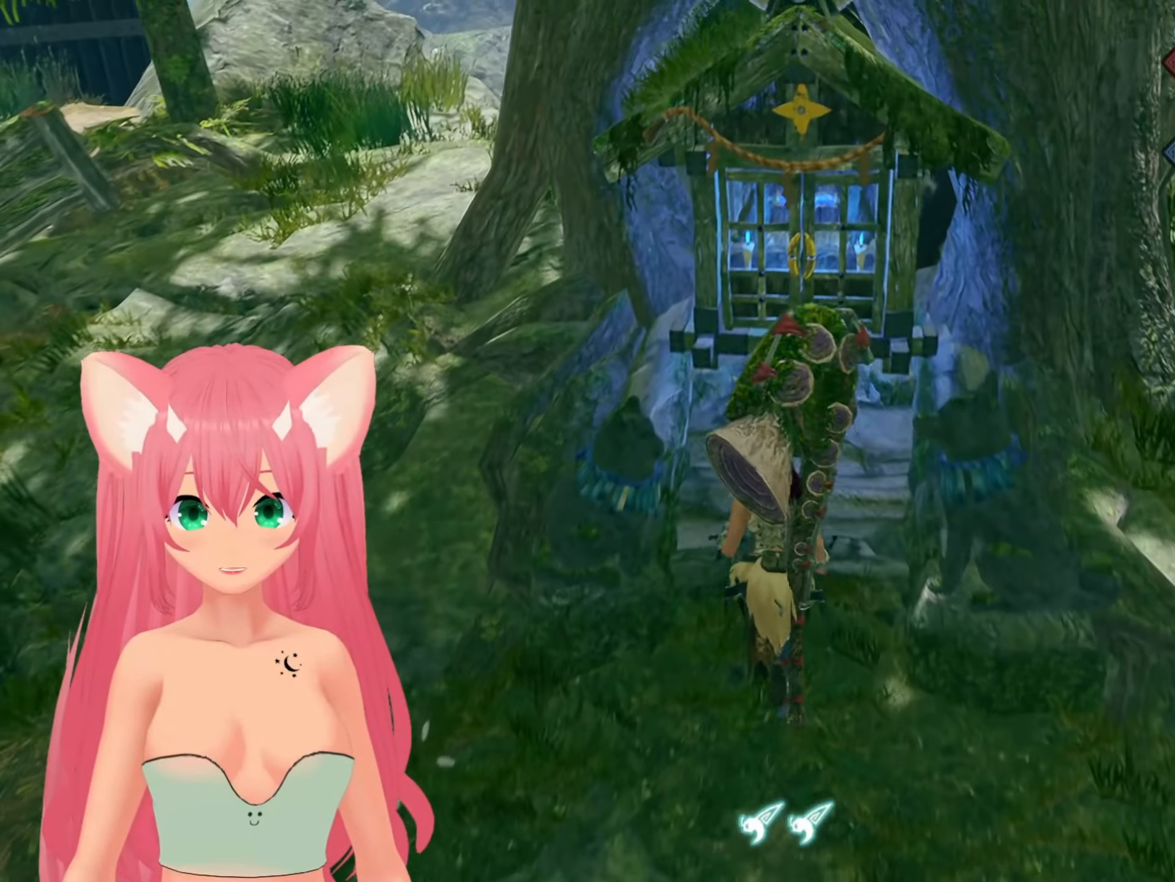
{"buttons": [], "left_stick": "center", "right_stick": "center", "events": []}
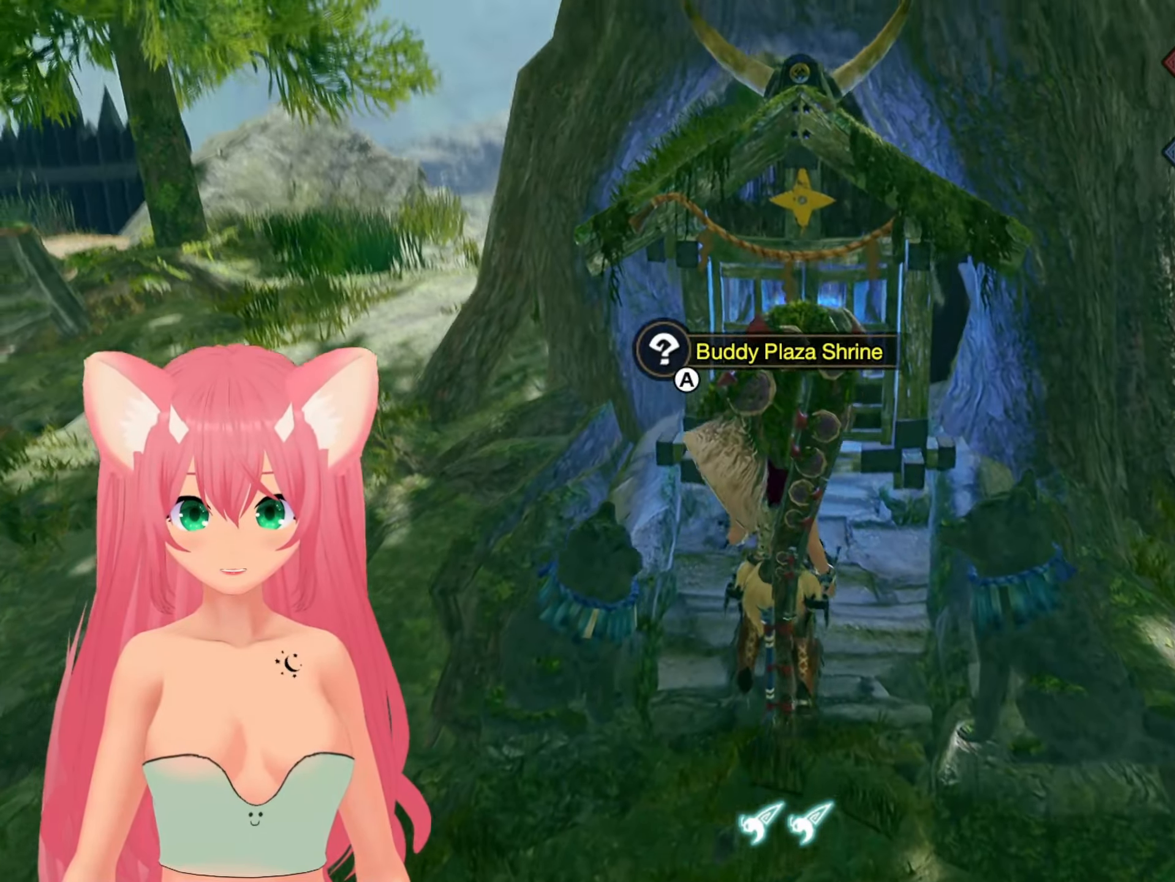
{"buttons": [], "left_stick": "center", "right_stick": "center", "events": [[17, "A", "down"], [133, "A", "up"]]}